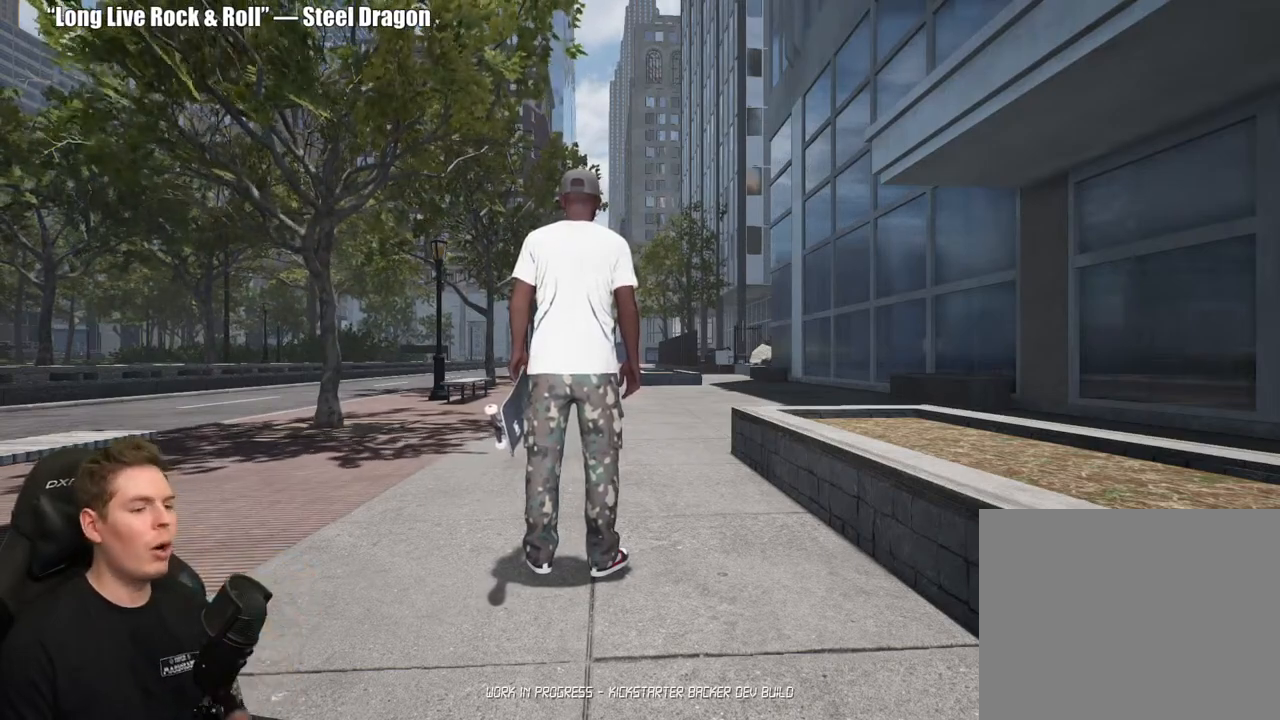
Gameplay with a controller (Xbox layout); each line is a JSON object with the inputs held at the frame after it. "events" lists button and stick changes between this image and that frame as [ms after this image, input, new state], when the widget could be followed in between. Not read: L2.
{"buttons": [], "left_stick": "up", "right_stick": "center", "events": [[117, "left_stick", "up"], [200, "Y", "down"], [317, "Y", "up"], [383, "Y", "down"], [483, "Y", "up"]]}
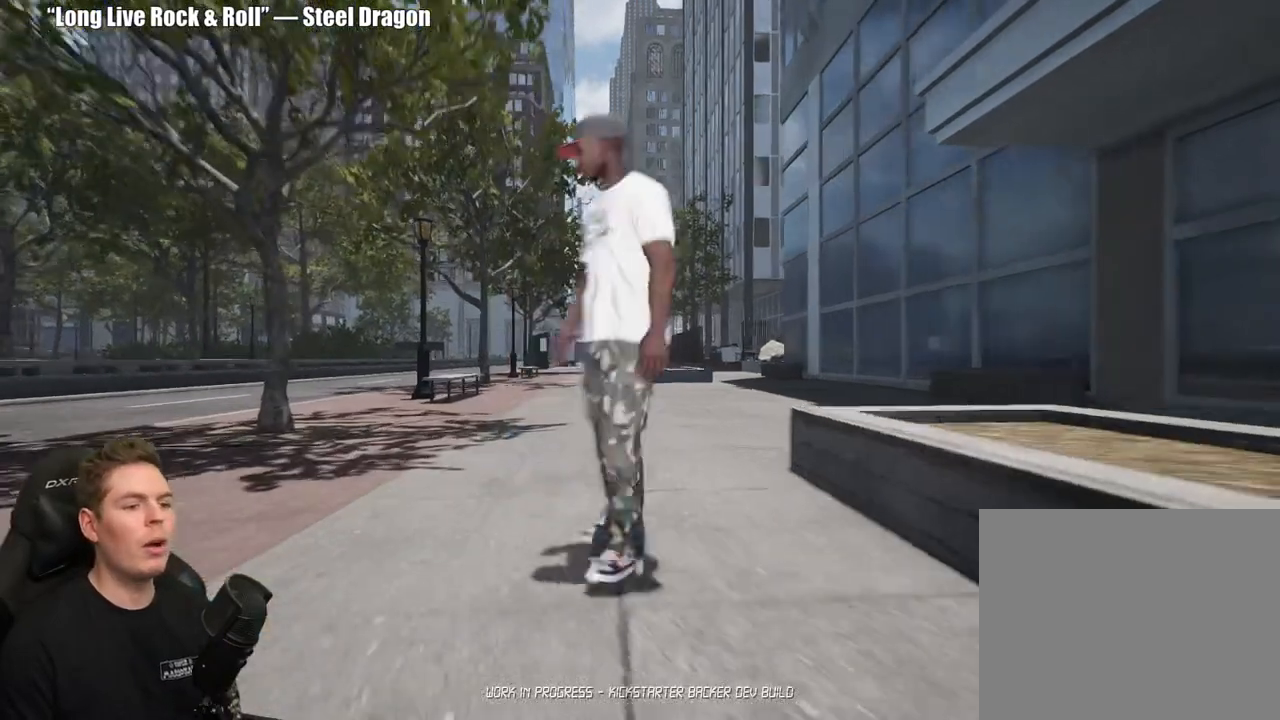
{"buttons": [], "left_stick": "center", "right_stick": "center", "events": [[233, "left_stick", "center"]]}
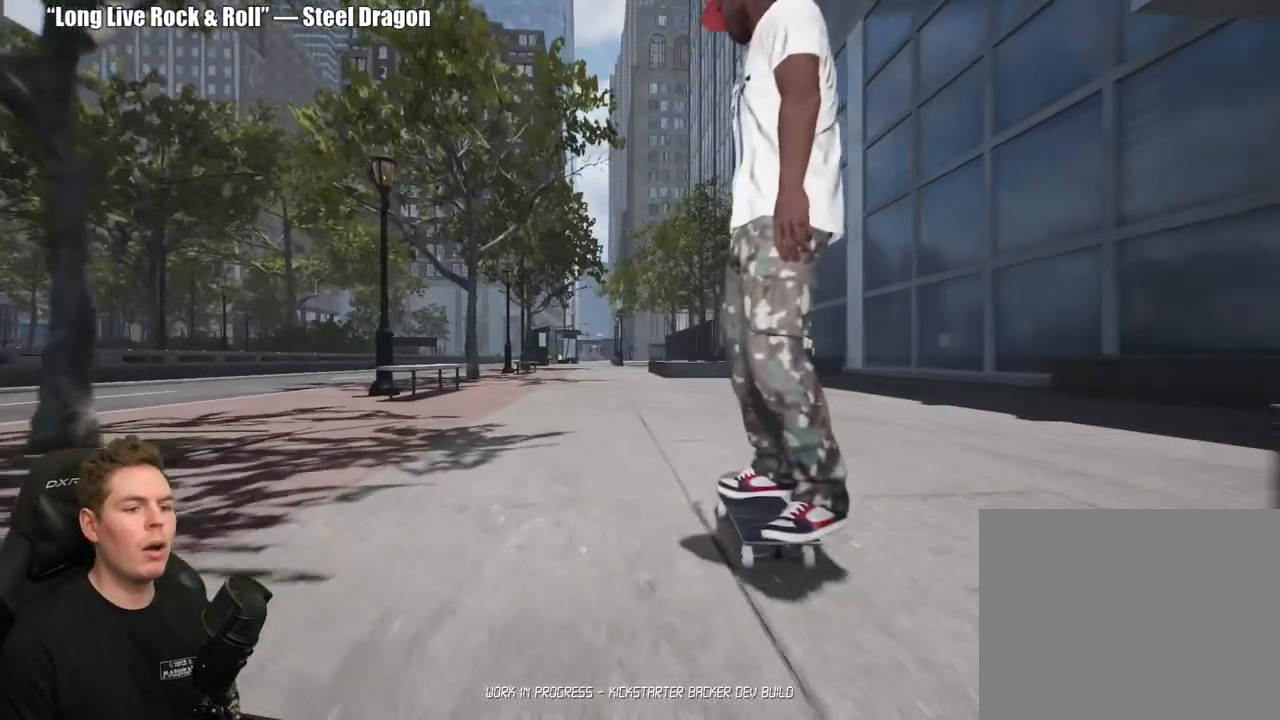
{"buttons": [], "left_stick": "center", "right_stick": "center", "events": [[167, "R2", "down"], [483, "R2", "up"]]}
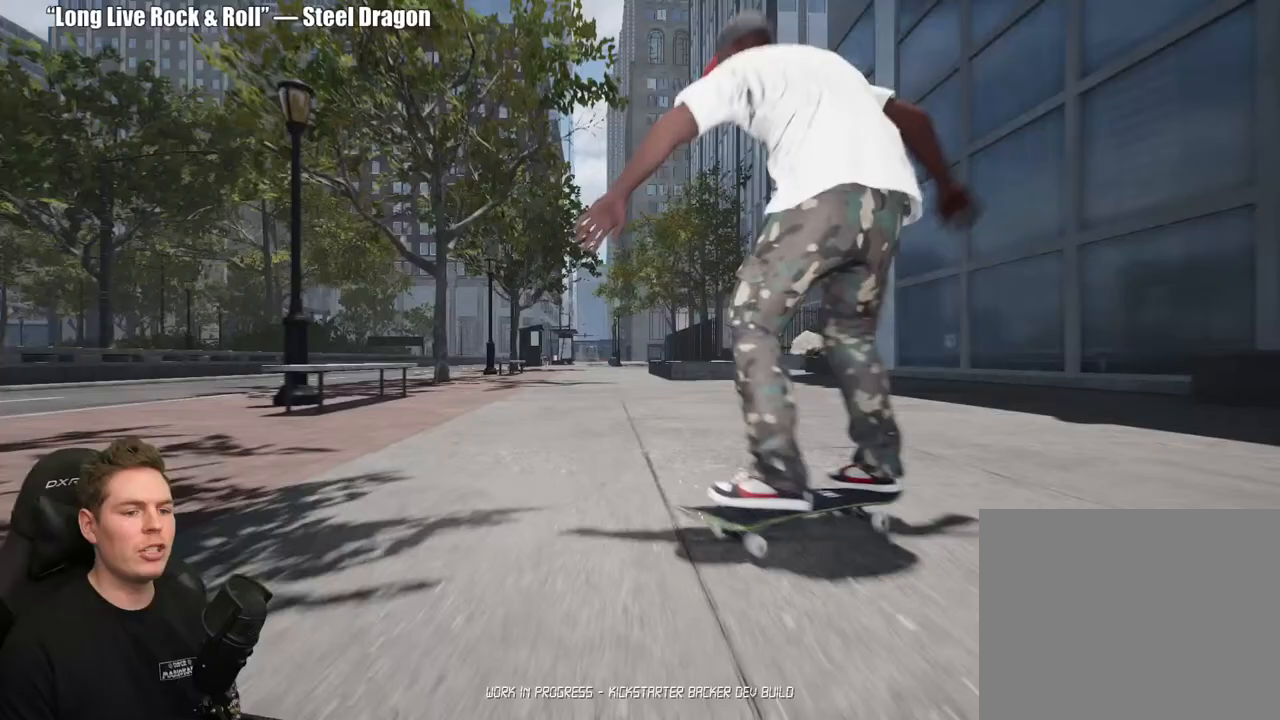
{"buttons": [], "left_stick": "center", "right_stick": "center", "events": []}
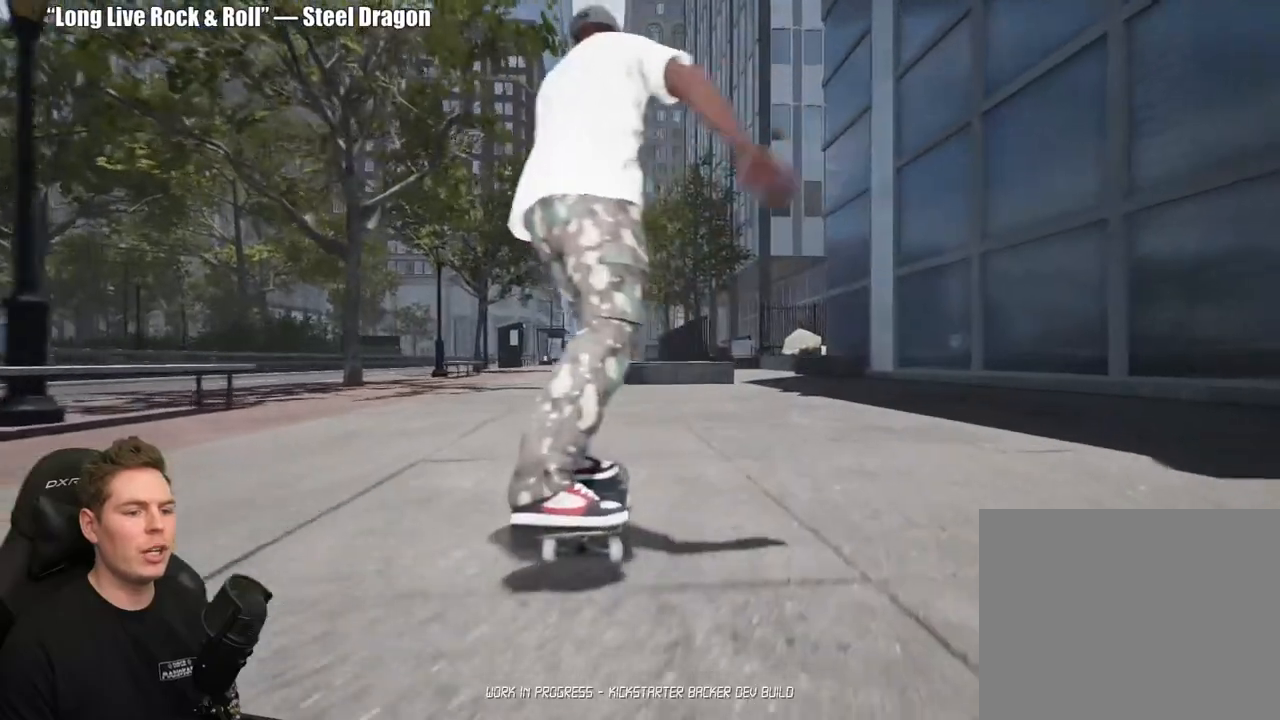
{"buttons": [], "left_stick": "center", "right_stick": "center", "events": []}
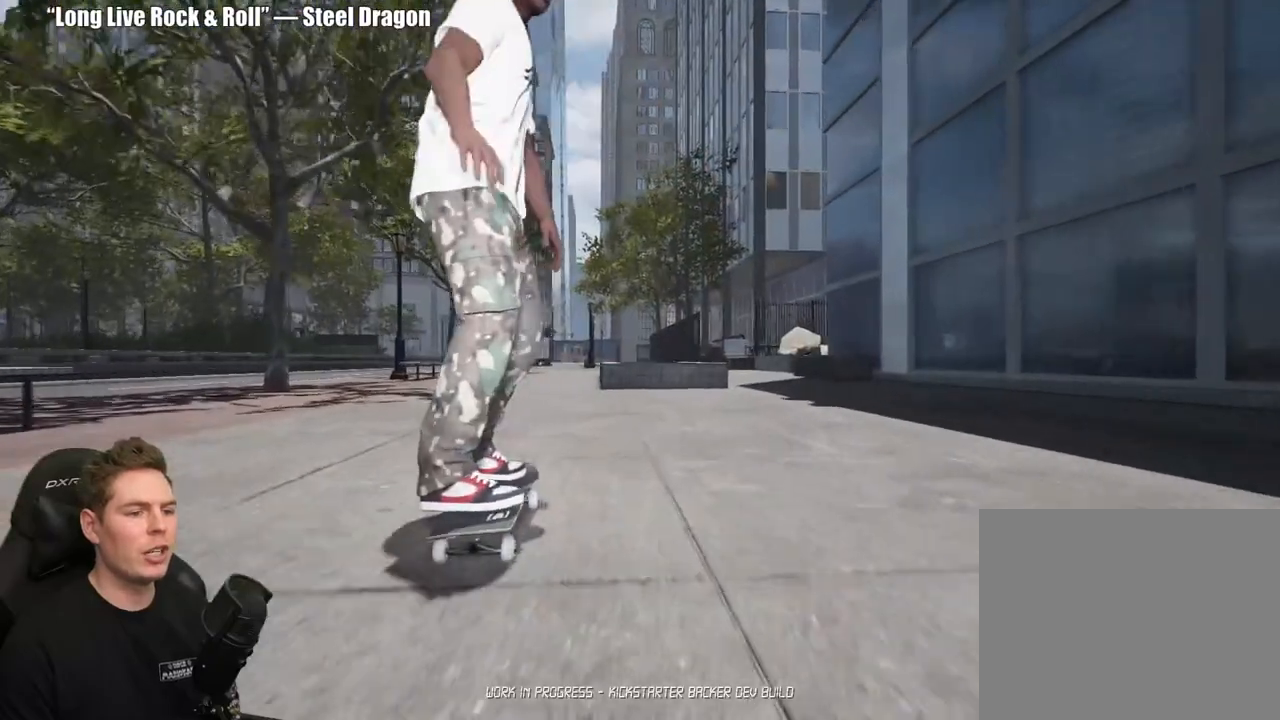
{"buttons": [], "left_stick": "center", "right_stick": "center", "events": []}
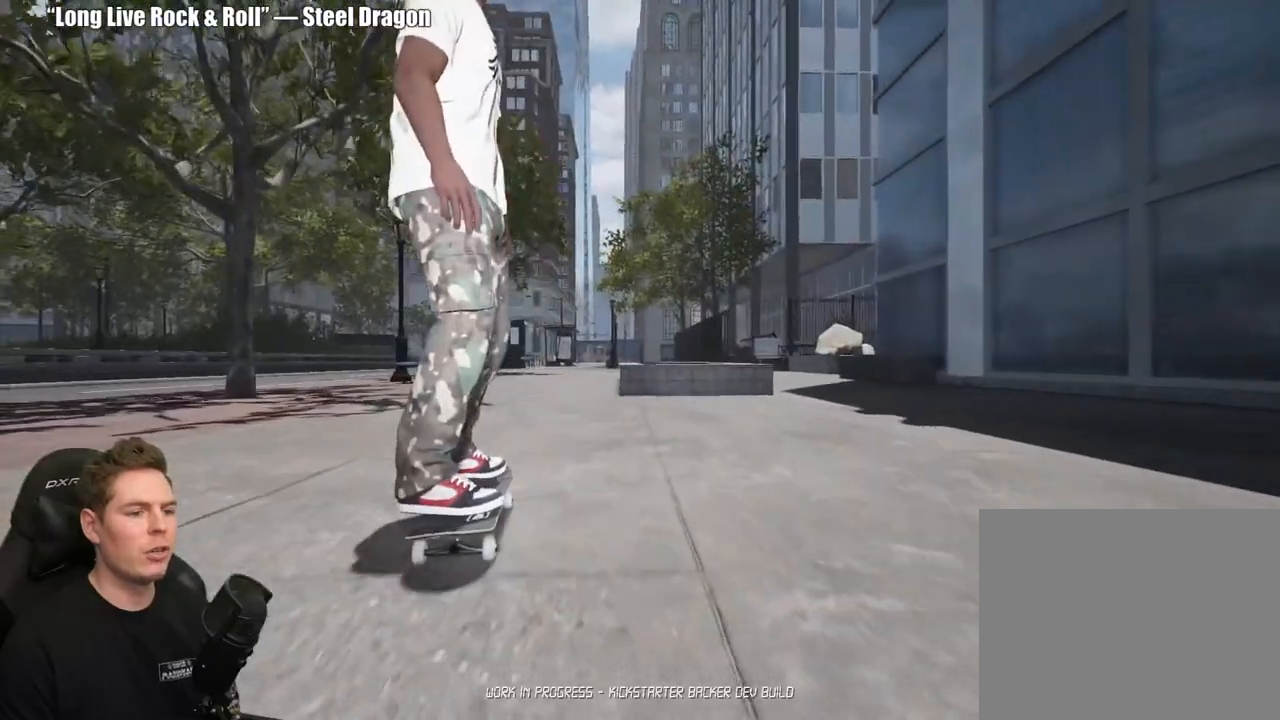
{"buttons": [], "left_stick": "center", "right_stick": "down", "events": [[433, "right_stick", "down"]]}
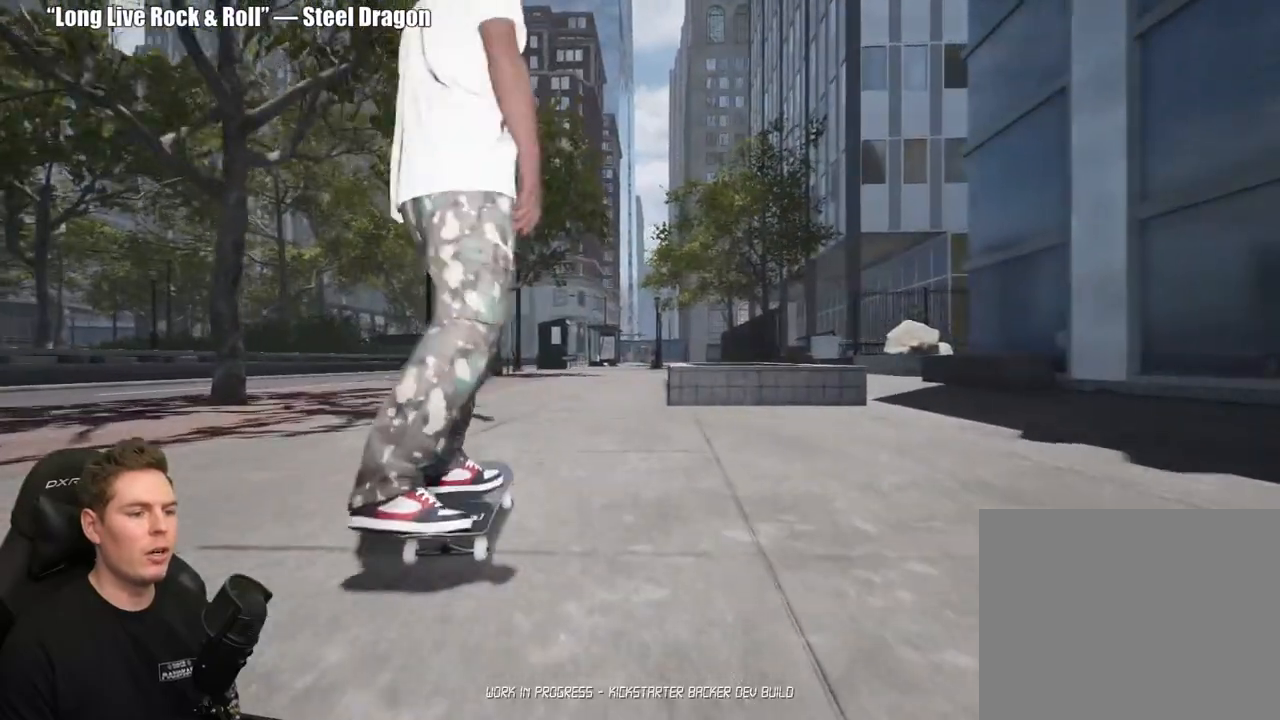
{"buttons": [], "left_stick": "center", "right_stick": "down", "events": []}
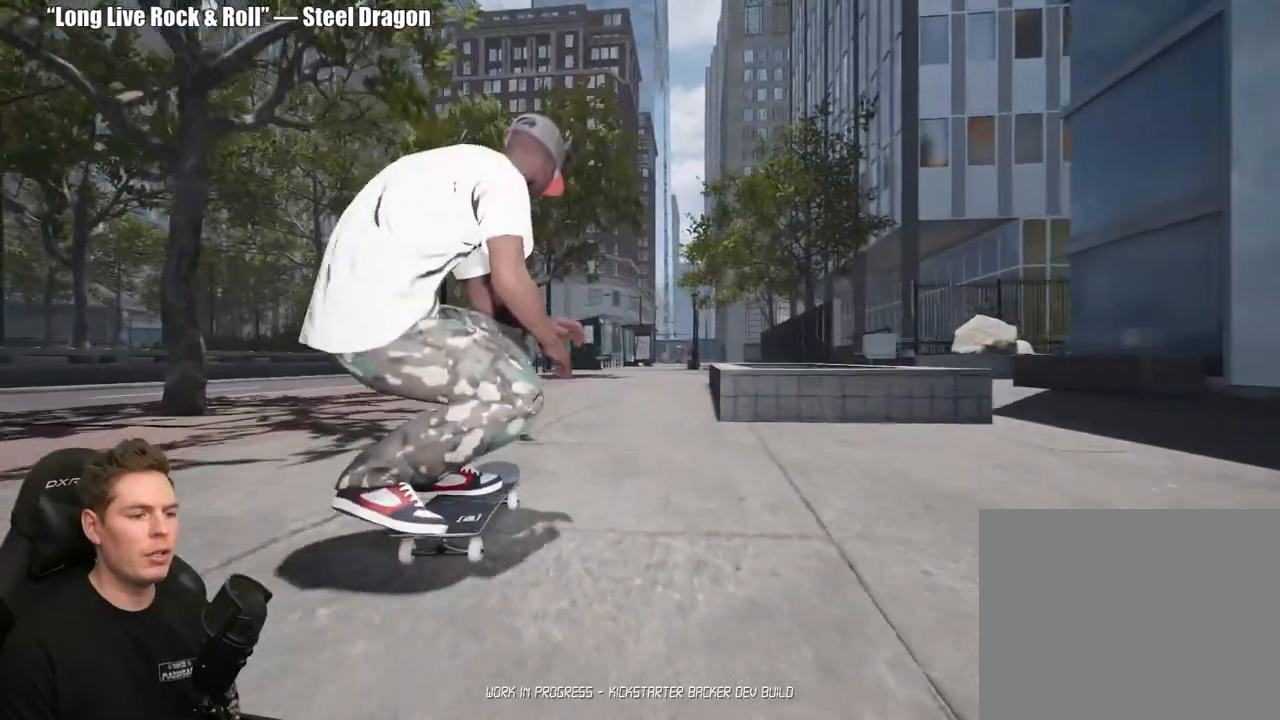
{"buttons": [], "left_stick": "center", "right_stick": "down", "events": []}
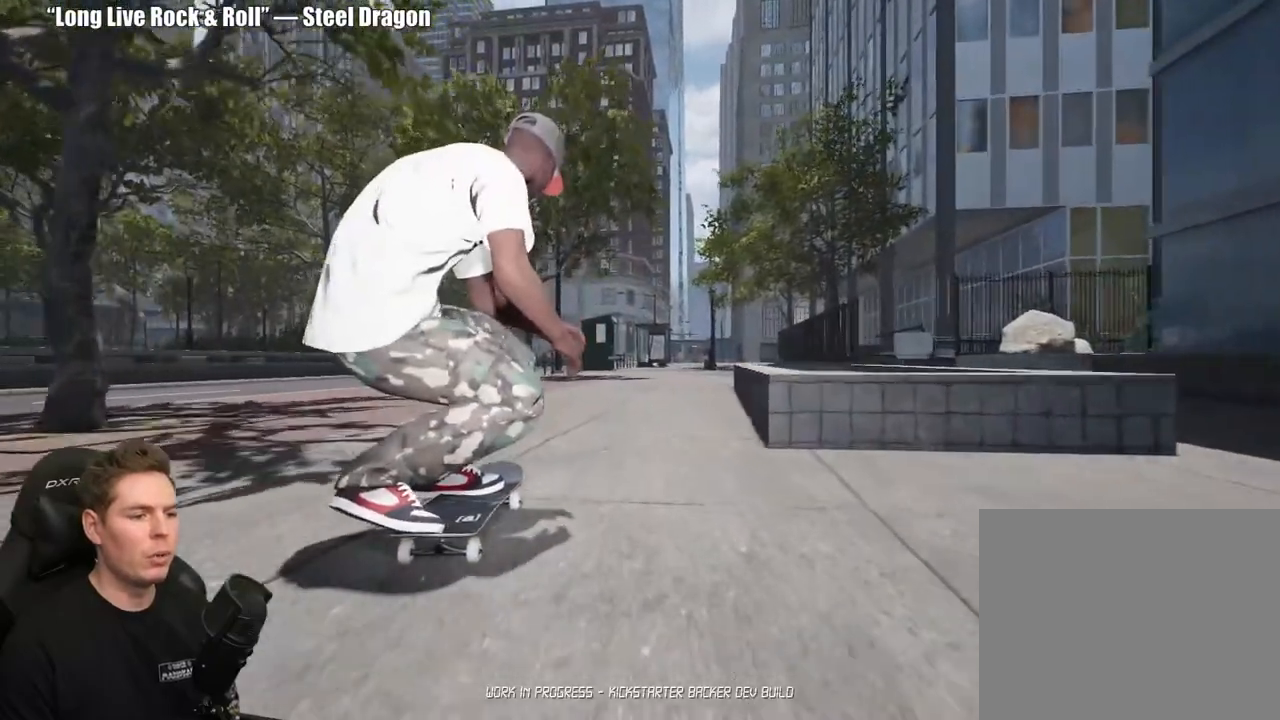
{"buttons": [], "left_stick": "center", "right_stick": "up-right", "events": [[67, "right_stick", "left"], [217, "right_stick", "up-right"]]}
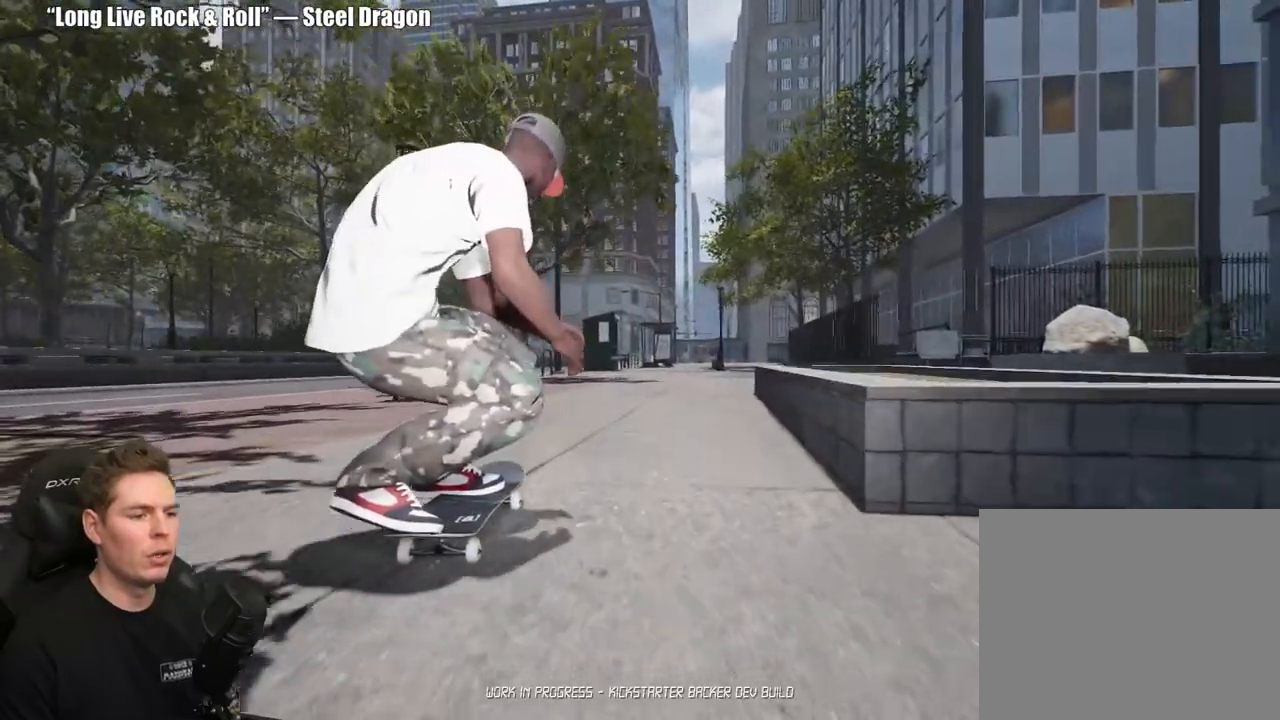
{"buttons": [], "left_stick": "center", "right_stick": "up-right", "events": []}
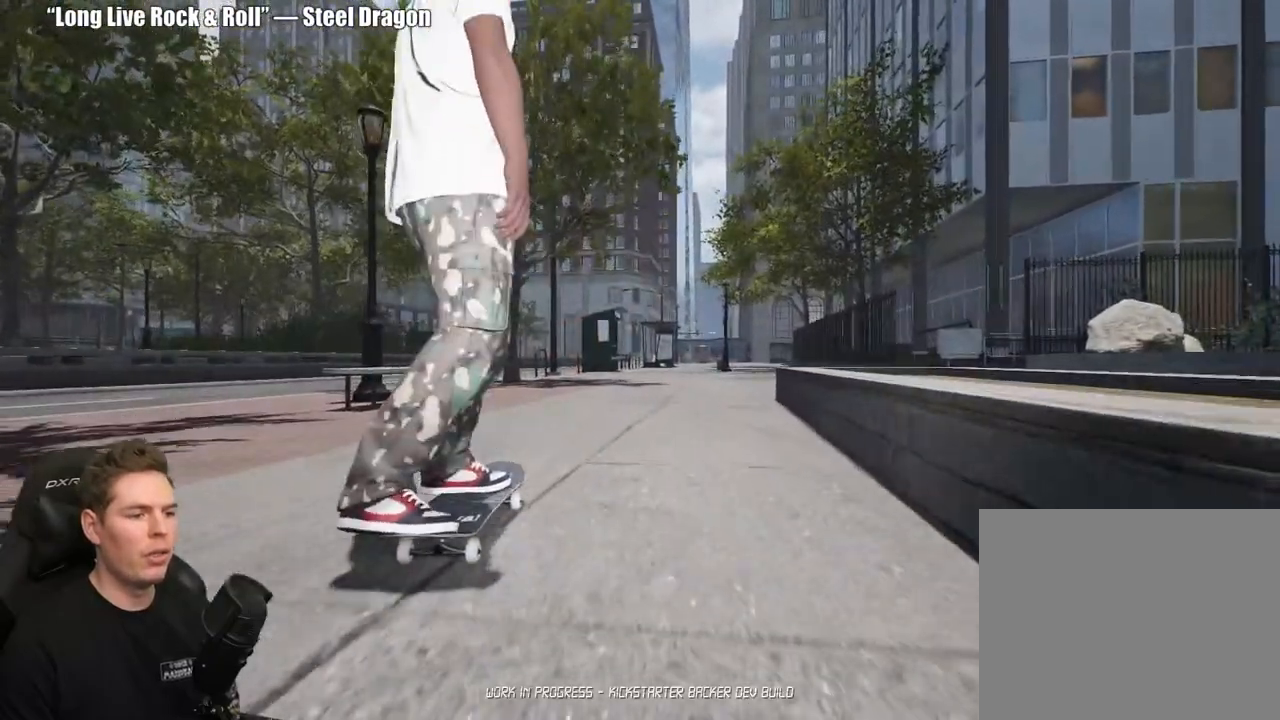
{"buttons": [], "left_stick": "center", "right_stick": "down", "events": [[133, "right_stick", "center"], [250, "right_stick", "down"]]}
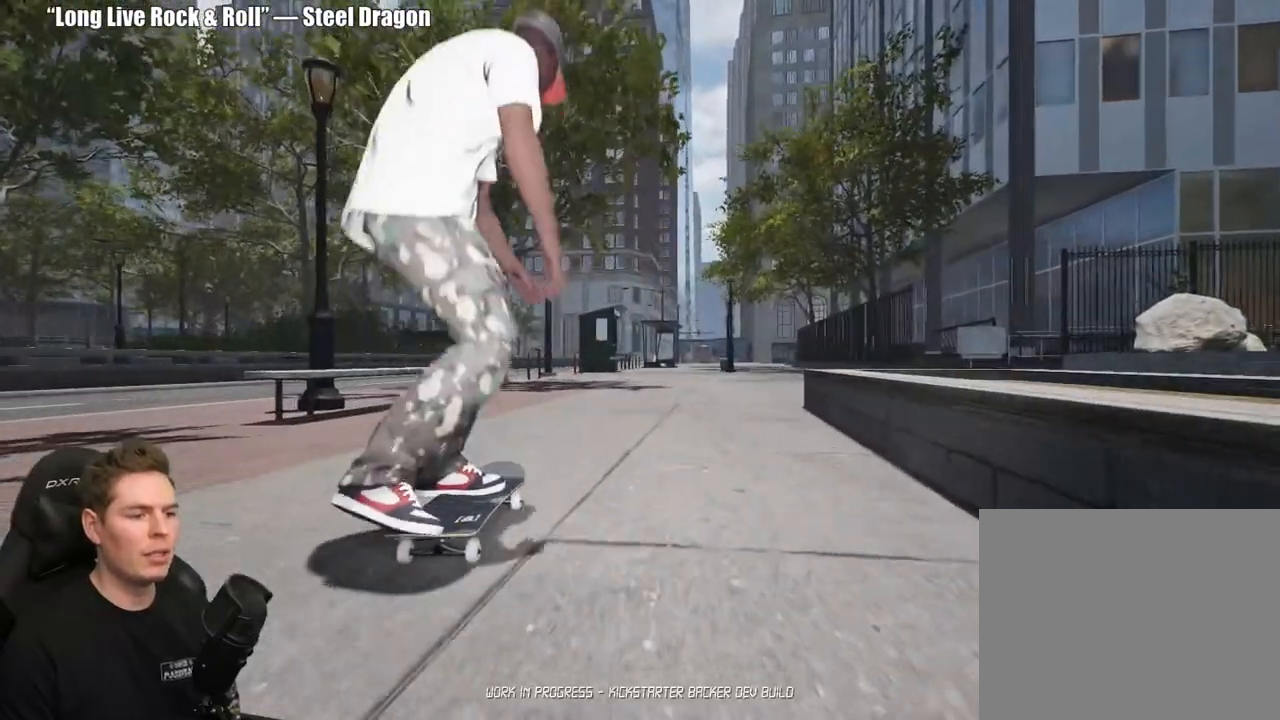
{"buttons": [], "left_stick": "center", "right_stick": "up-left", "events": [[350, "right_stick", "up-left"]]}
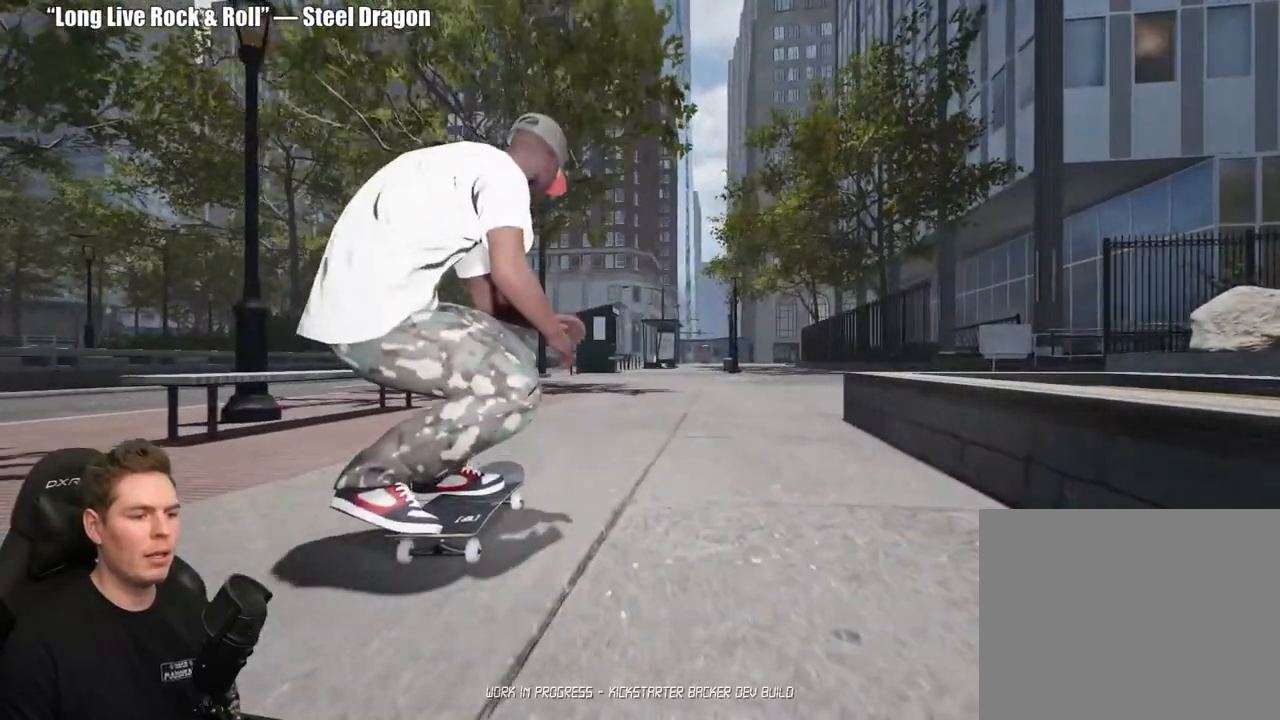
{"buttons": [], "left_stick": "down-left", "right_stick": "up-left", "events": [[400, "left_stick", "down-left"]]}
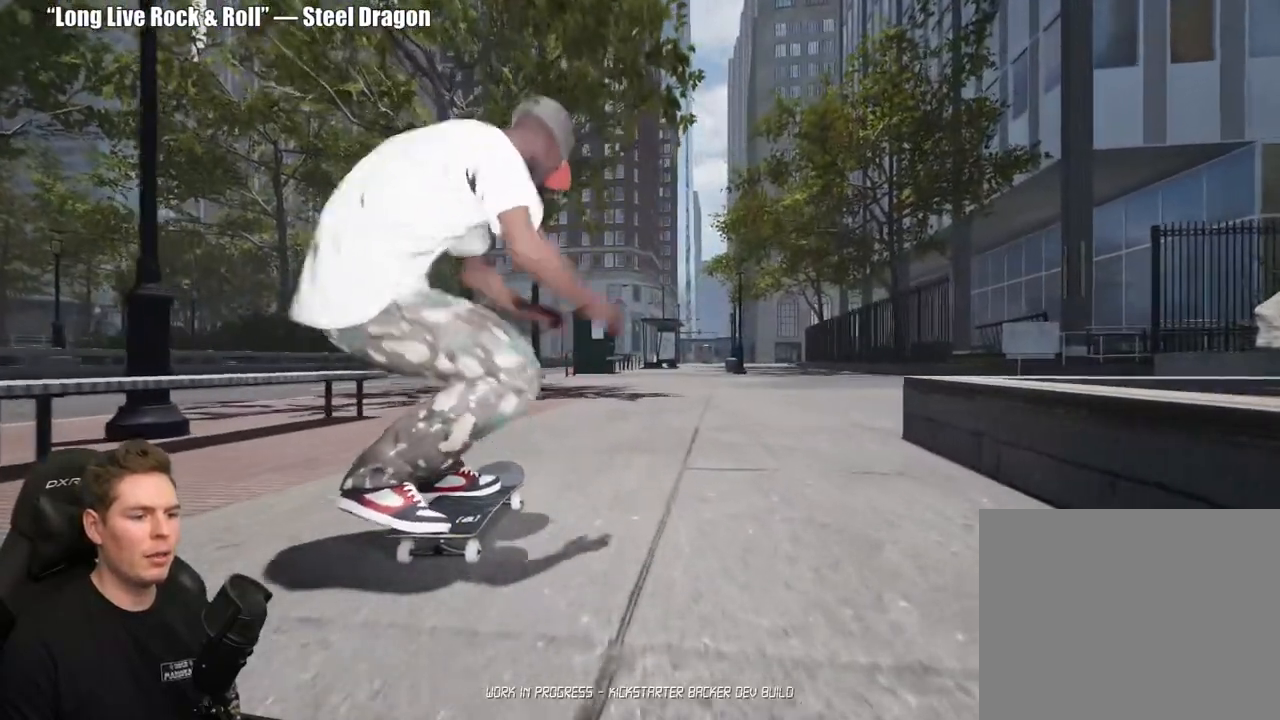
{"buttons": [], "left_stick": "center", "right_stick": "center", "events": [[117, "left_stick", "center"], [400, "right_stick", "center"]]}
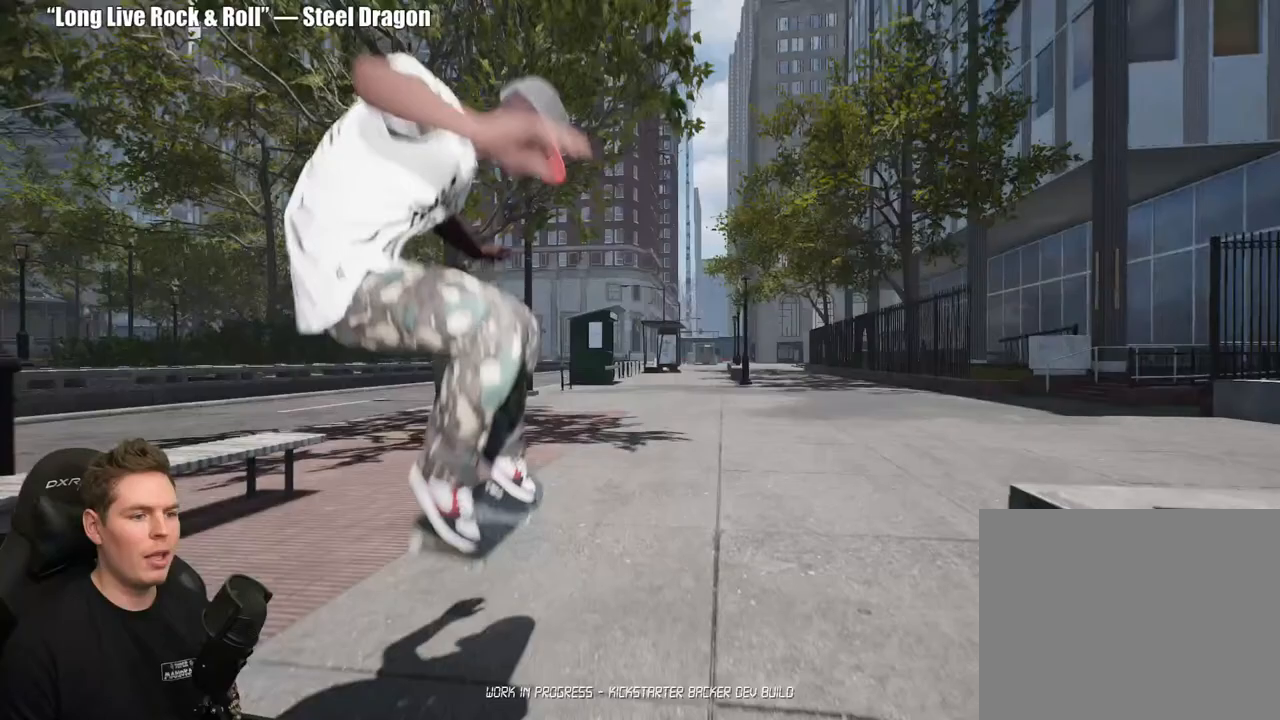
{"buttons": [], "left_stick": "center", "right_stick": "center", "events": []}
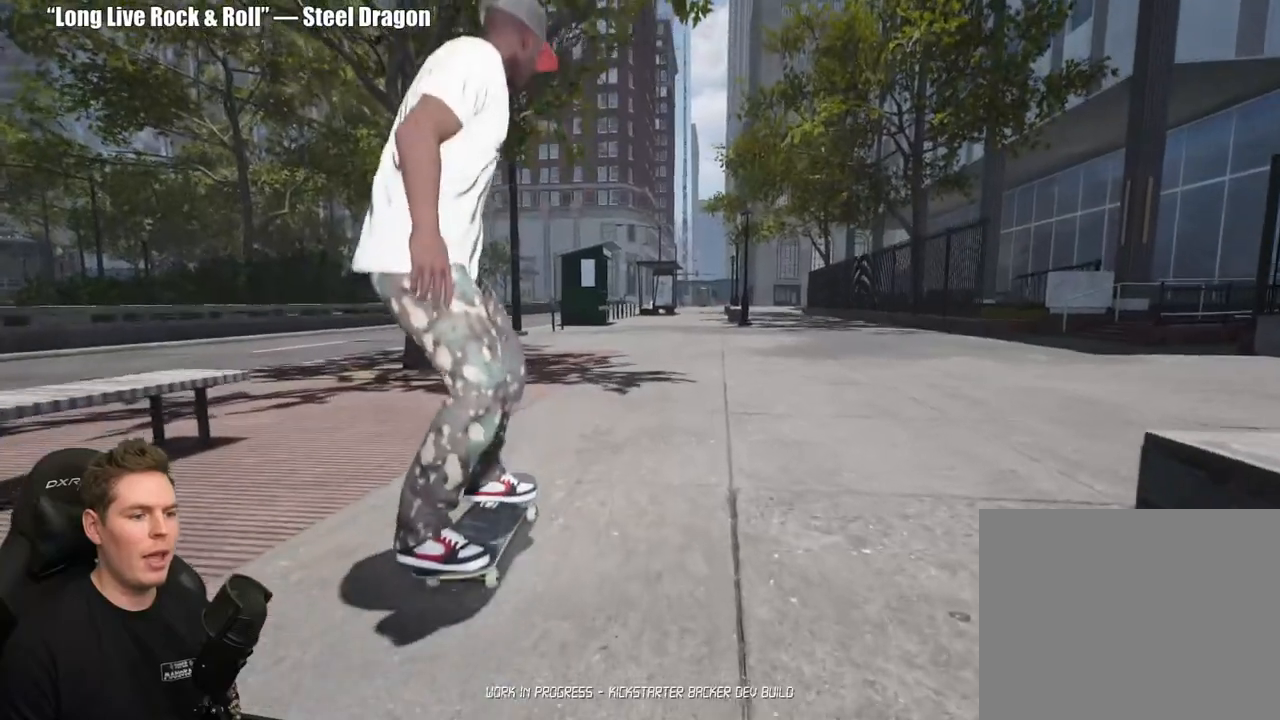
{"buttons": [], "left_stick": "center", "right_stick": "down", "events": [[433, "right_stick", "down"]]}
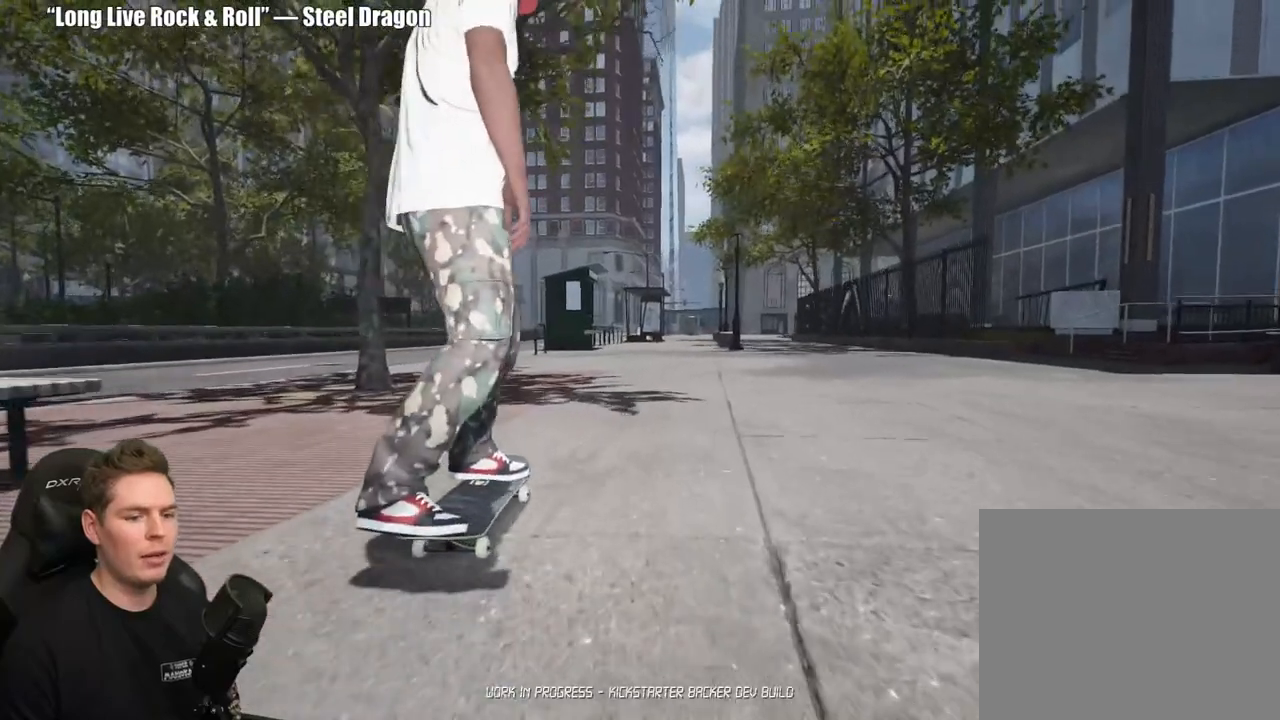
{"buttons": [], "left_stick": "center", "right_stick": "down", "events": []}
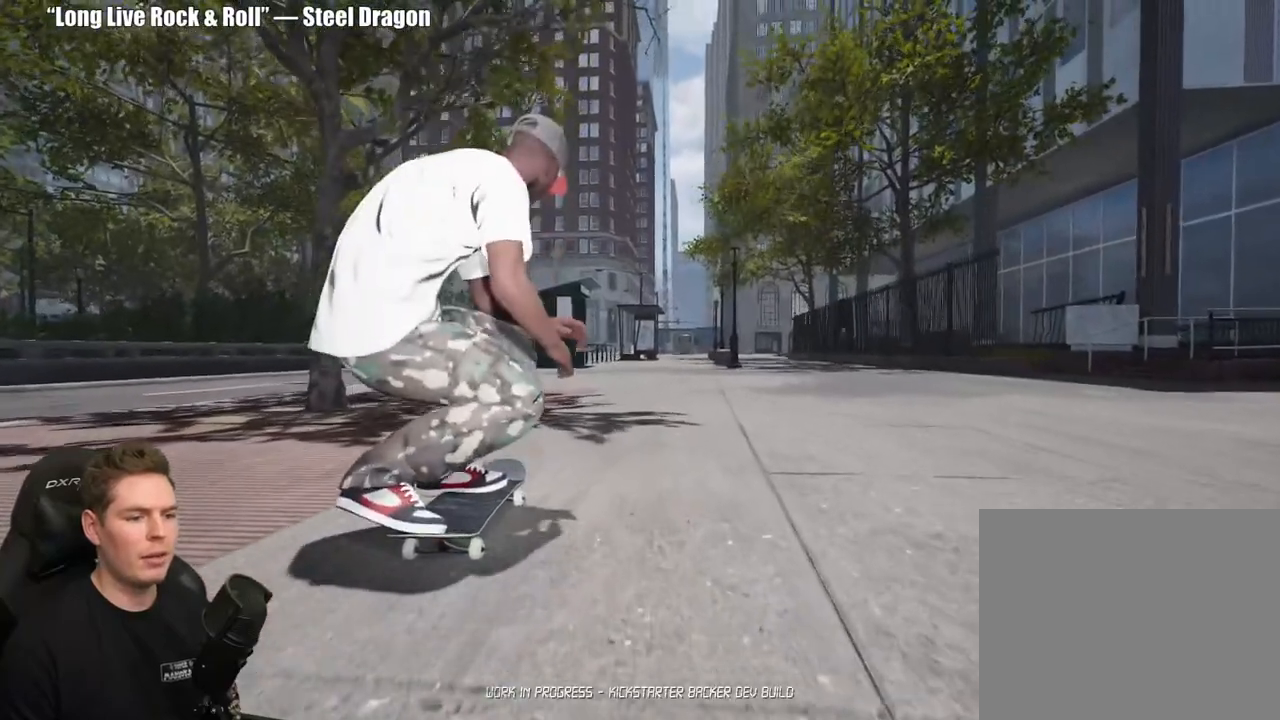
{"buttons": [], "left_stick": "center", "right_stick": "up-left", "events": [[50, "right_stick", "left"], [117, "right_stick", "up-left"]]}
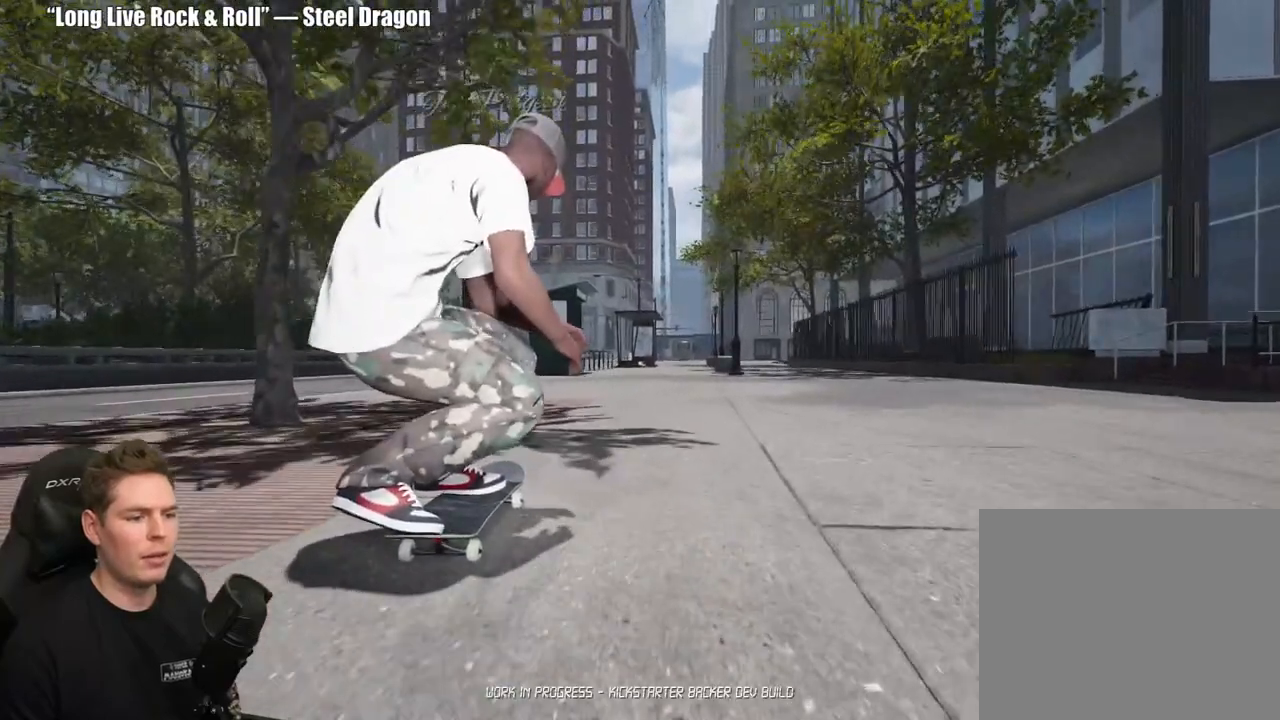
{"buttons": [], "left_stick": "center", "right_stick": "center", "events": [[250, "left_stick", "left"], [317, "right_stick", "center"], [367, "left_stick", "center"]]}
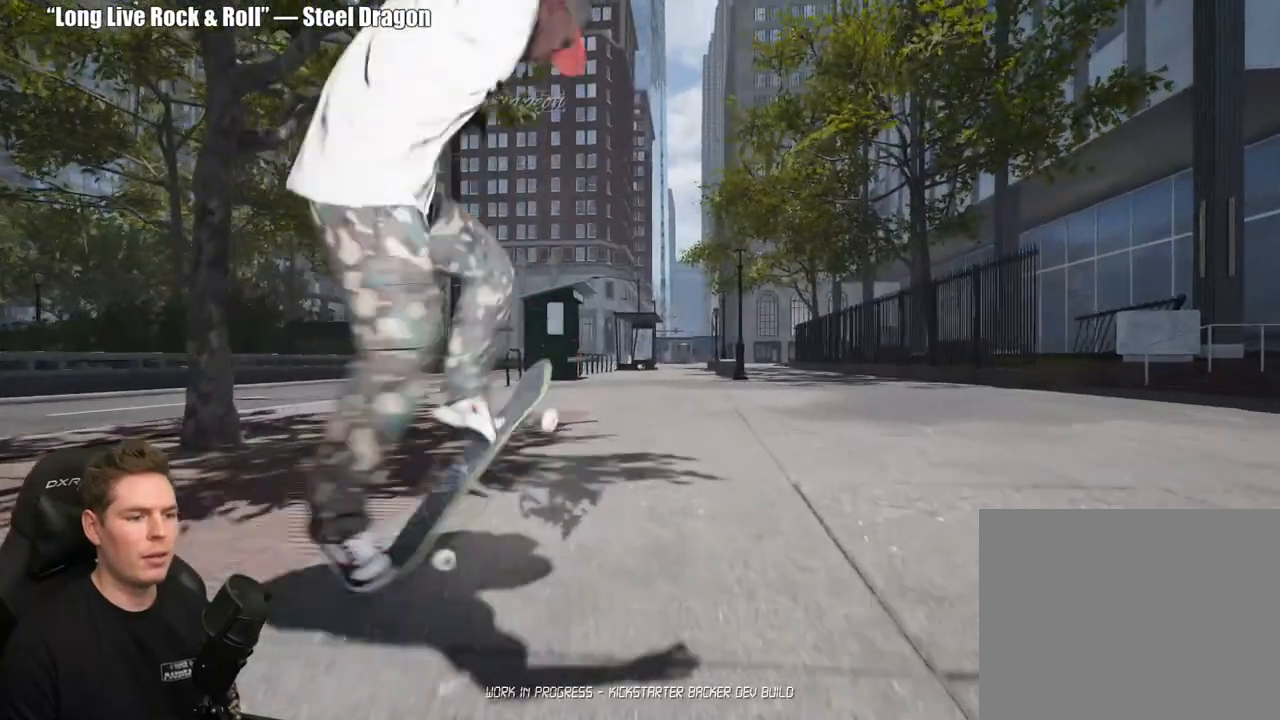
{"buttons": [], "left_stick": "down", "right_stick": "center", "events": [[450, "left_stick", "down"]]}
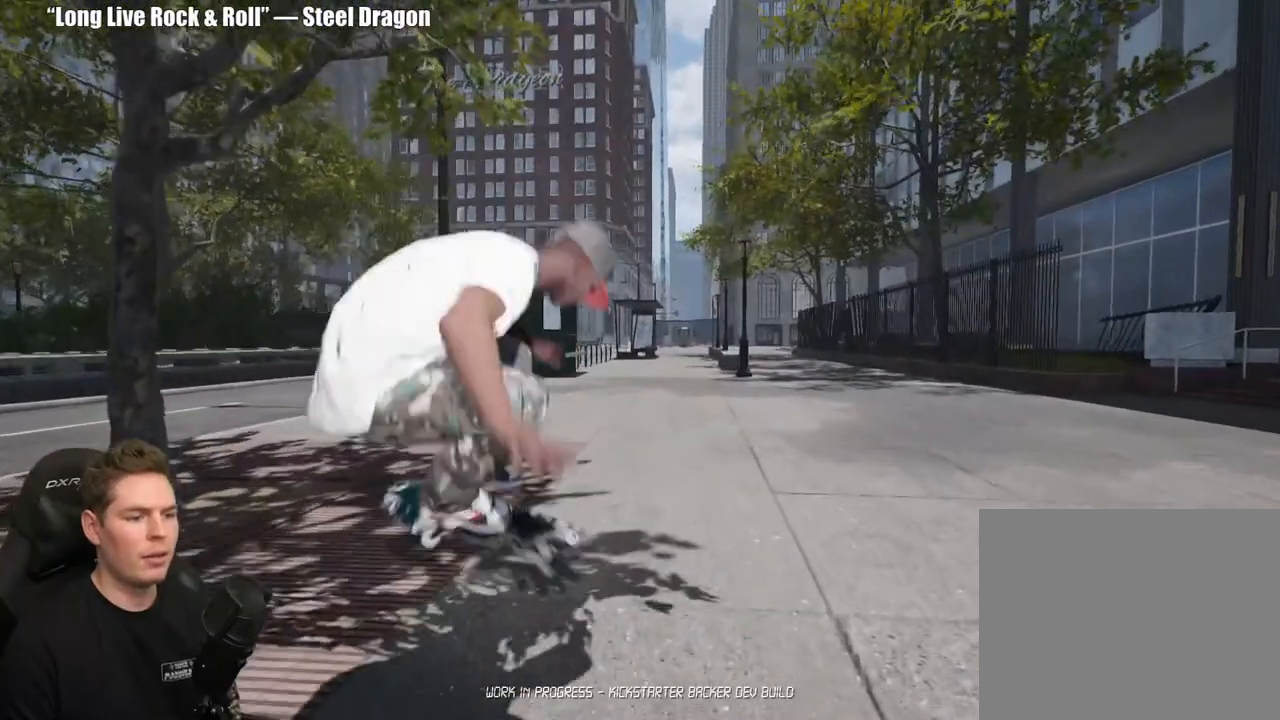
{"buttons": [], "left_stick": "center", "right_stick": "center", "events": [[83, "left_stick", "center"]]}
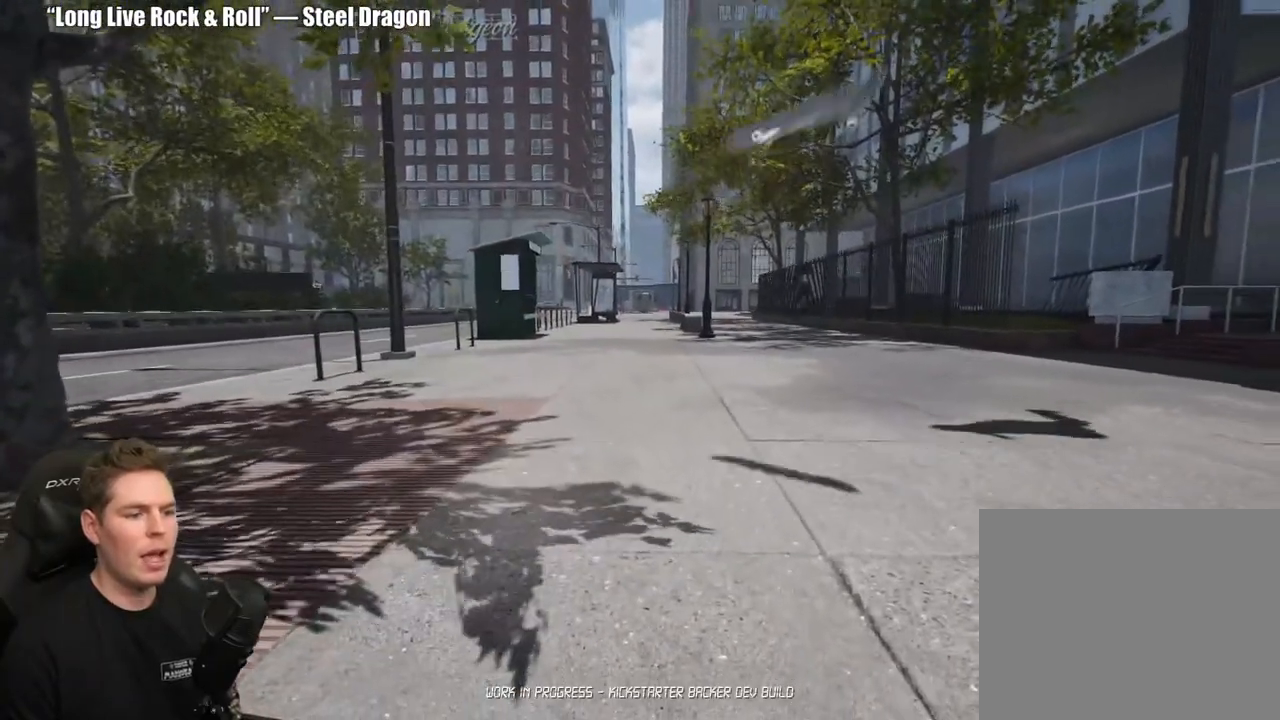
{"buttons": [], "left_stick": "center", "right_stick": "center"}
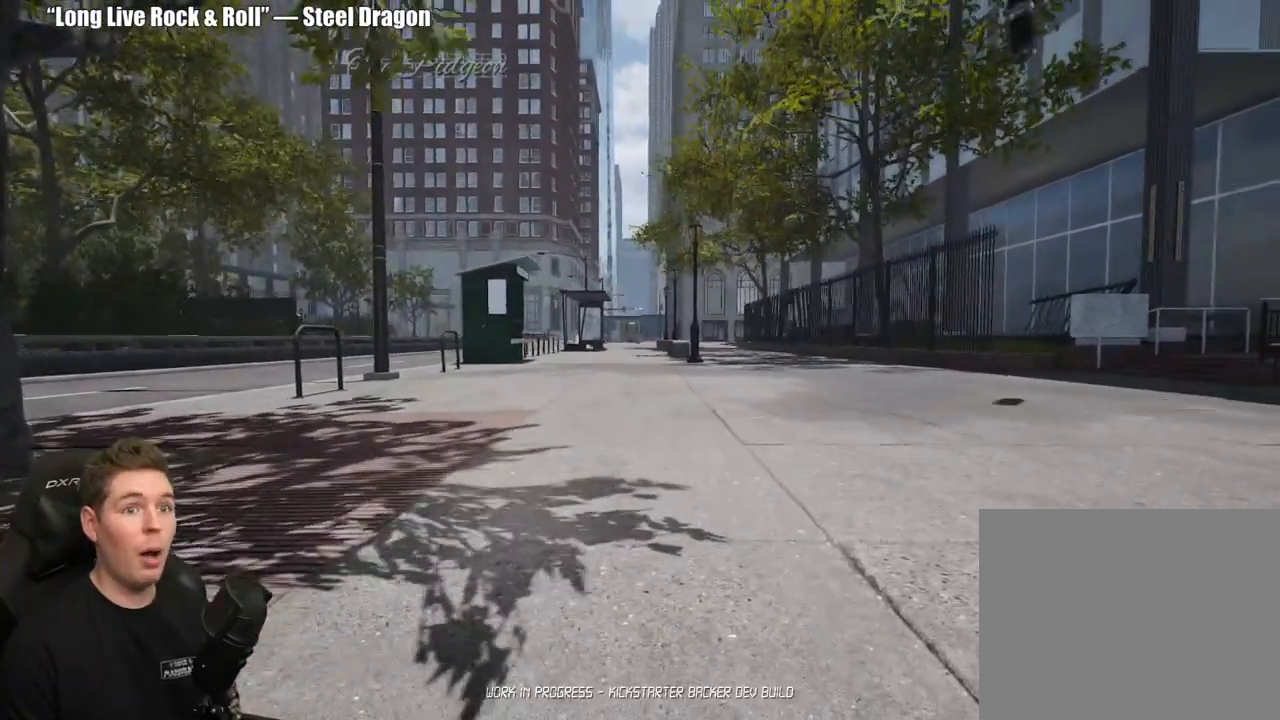
{"buttons": [], "left_stick": "center", "right_stick": "center", "events": []}
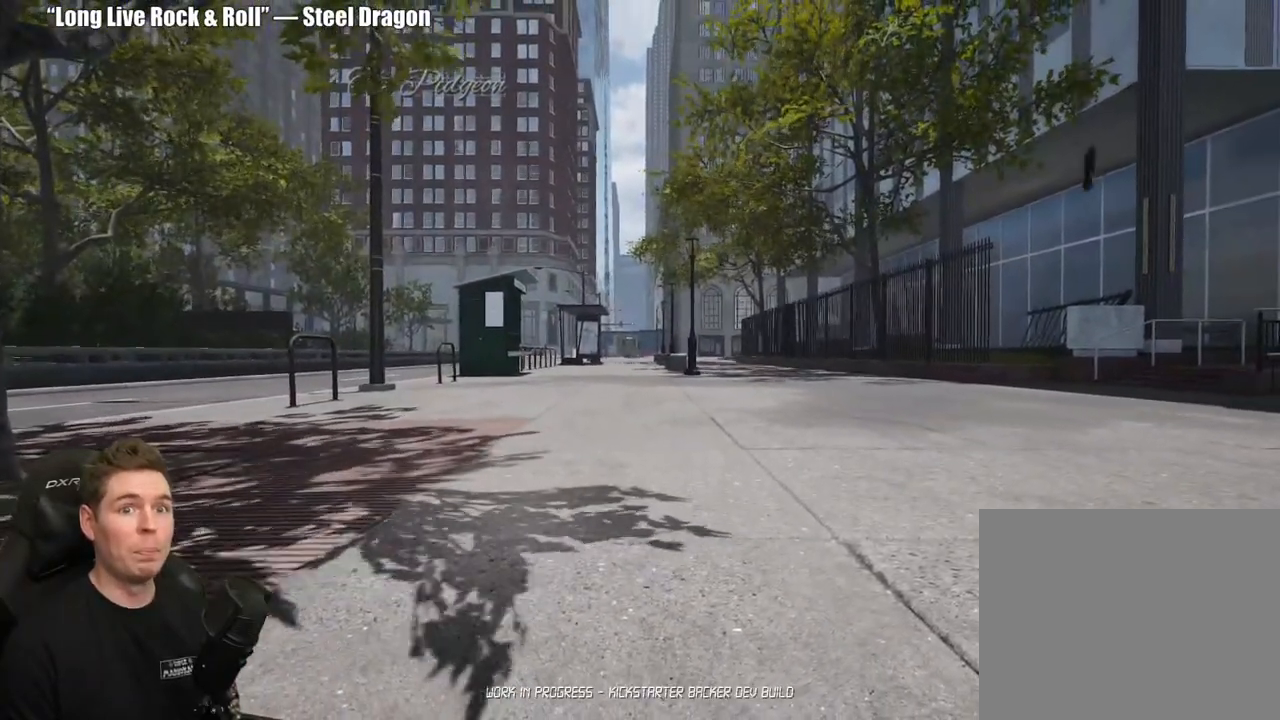
{"buttons": [], "left_stick": "center", "right_stick": "center", "events": []}
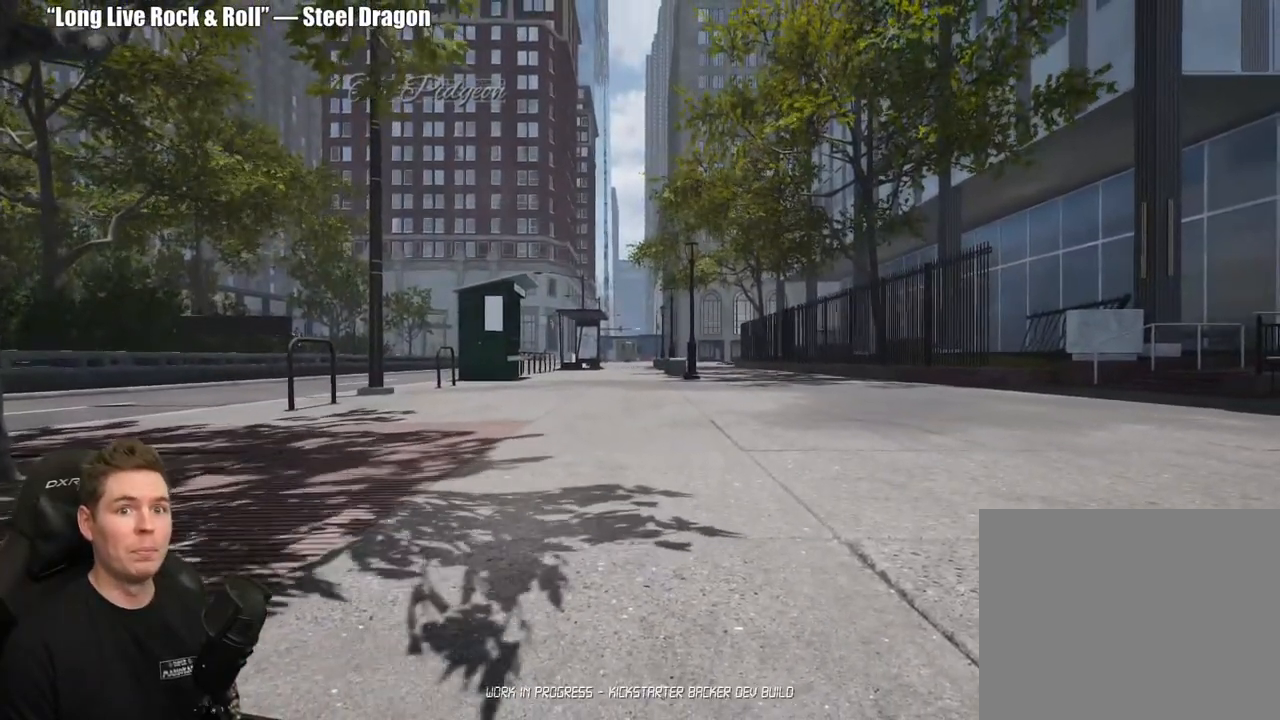
{"buttons": [], "left_stick": "center", "right_stick": "center", "events": []}
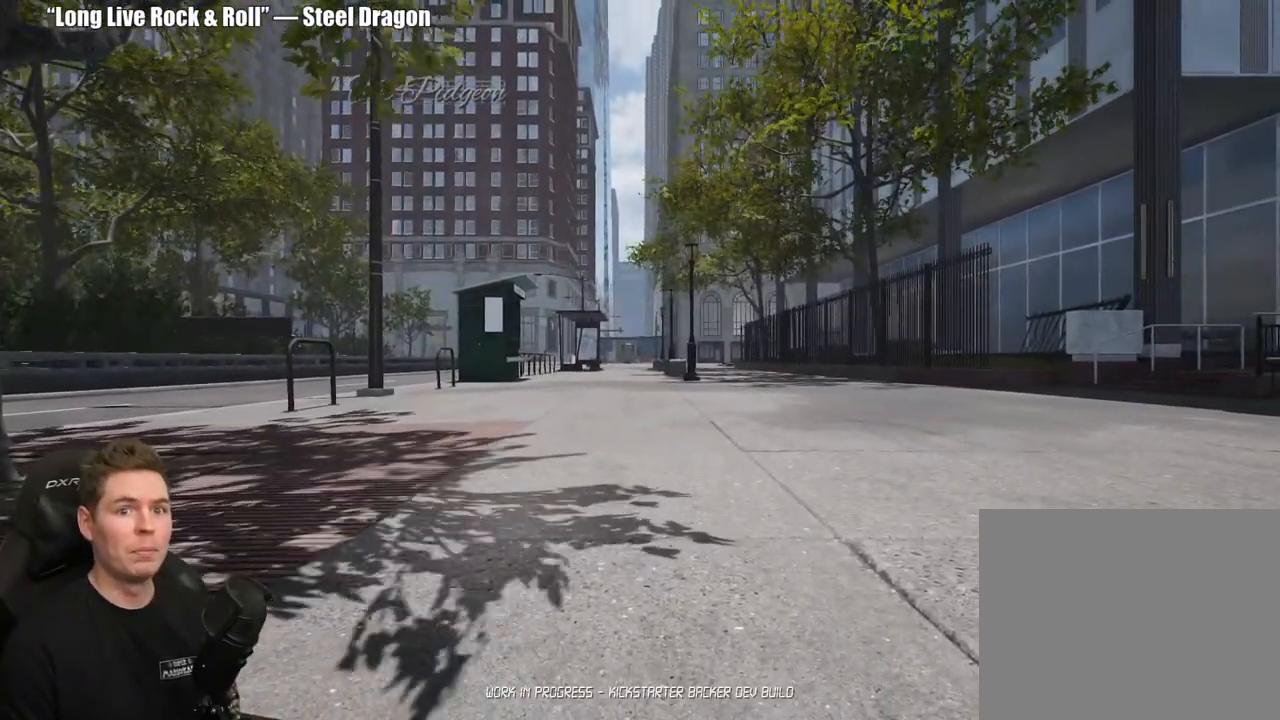
{"buttons": [], "left_stick": "center", "right_stick": "center", "events": []}
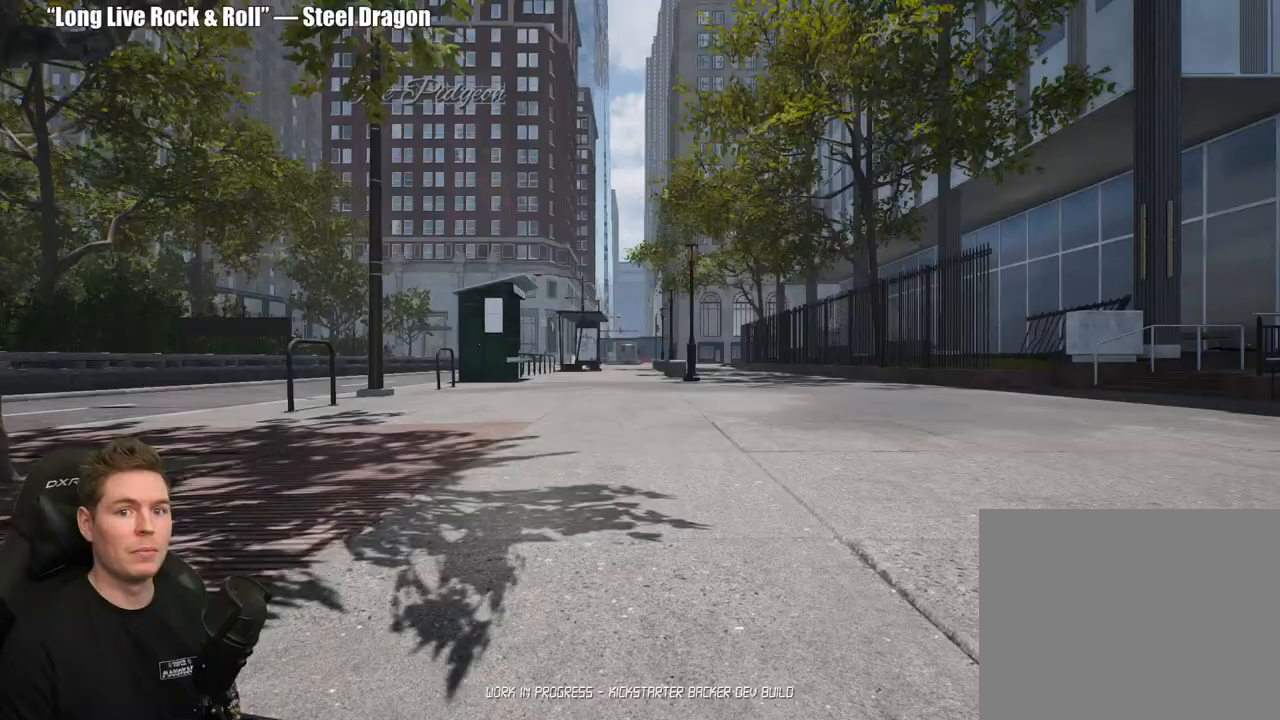
{"buttons": [], "left_stick": "center", "right_stick": "center", "events": []}
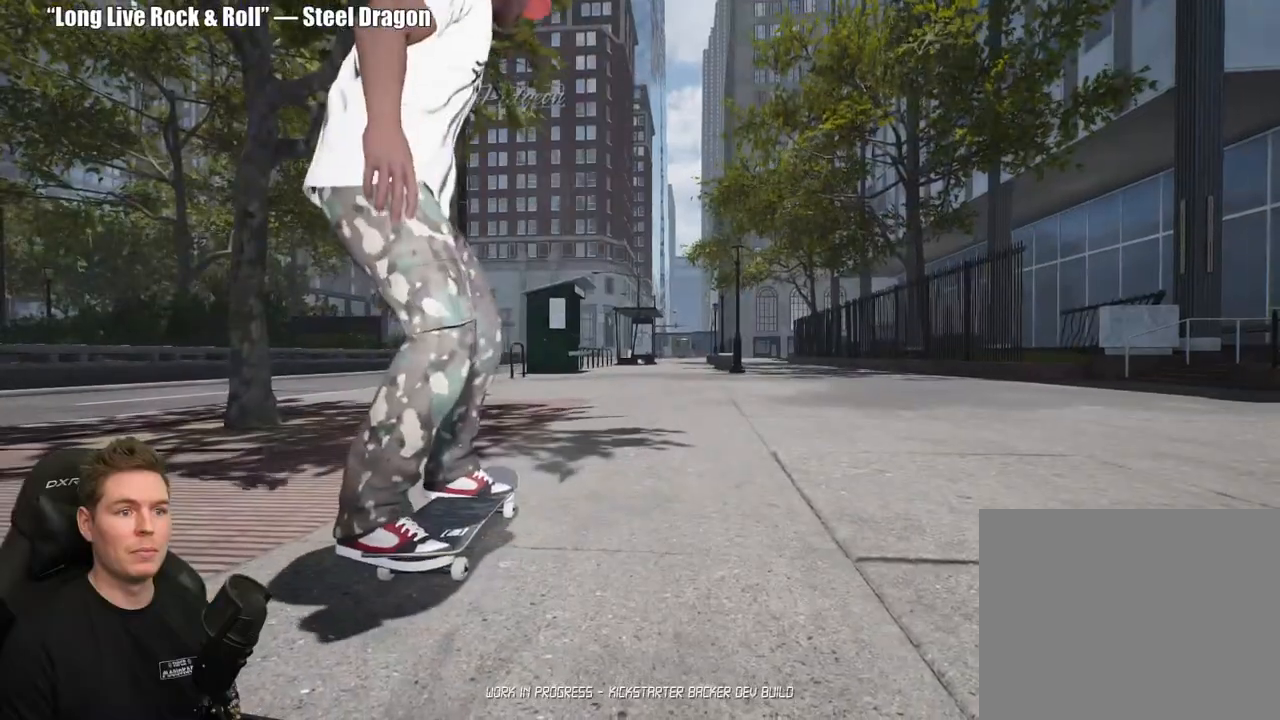
{"buttons": [], "left_stick": "center", "right_stick": "center", "events": []}
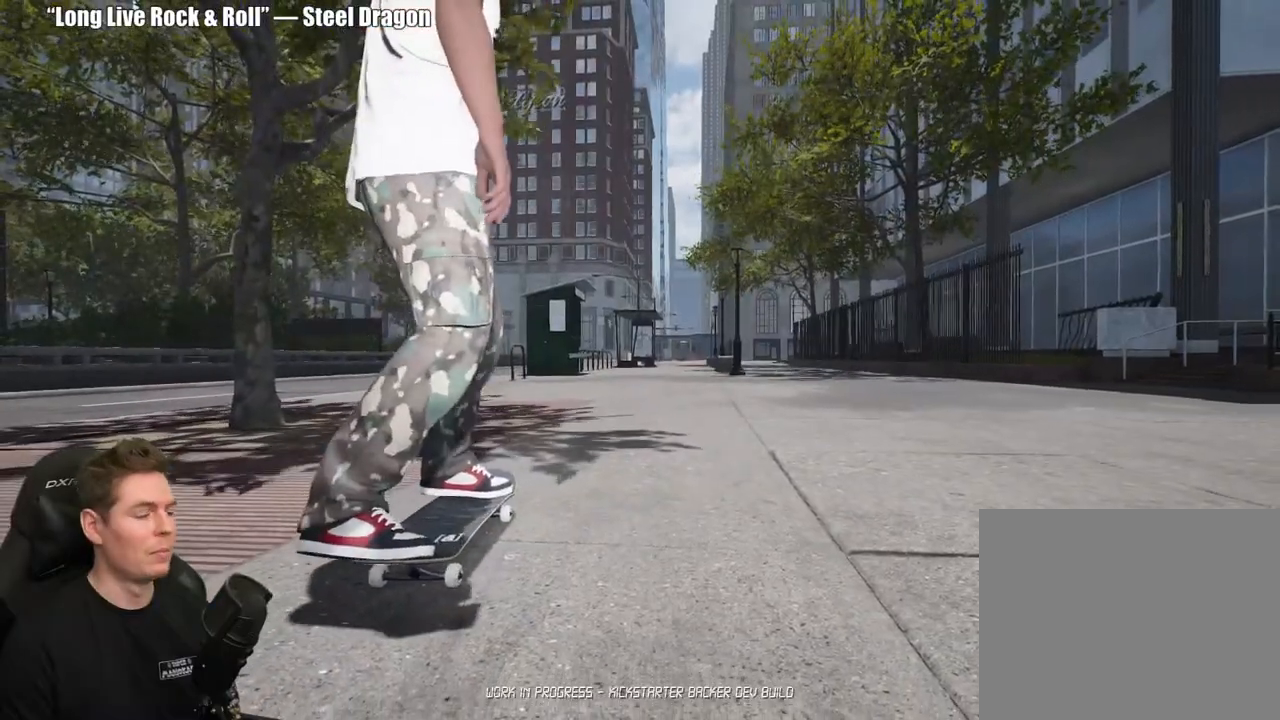
{"buttons": [], "left_stick": "center", "right_stick": "center", "events": []}